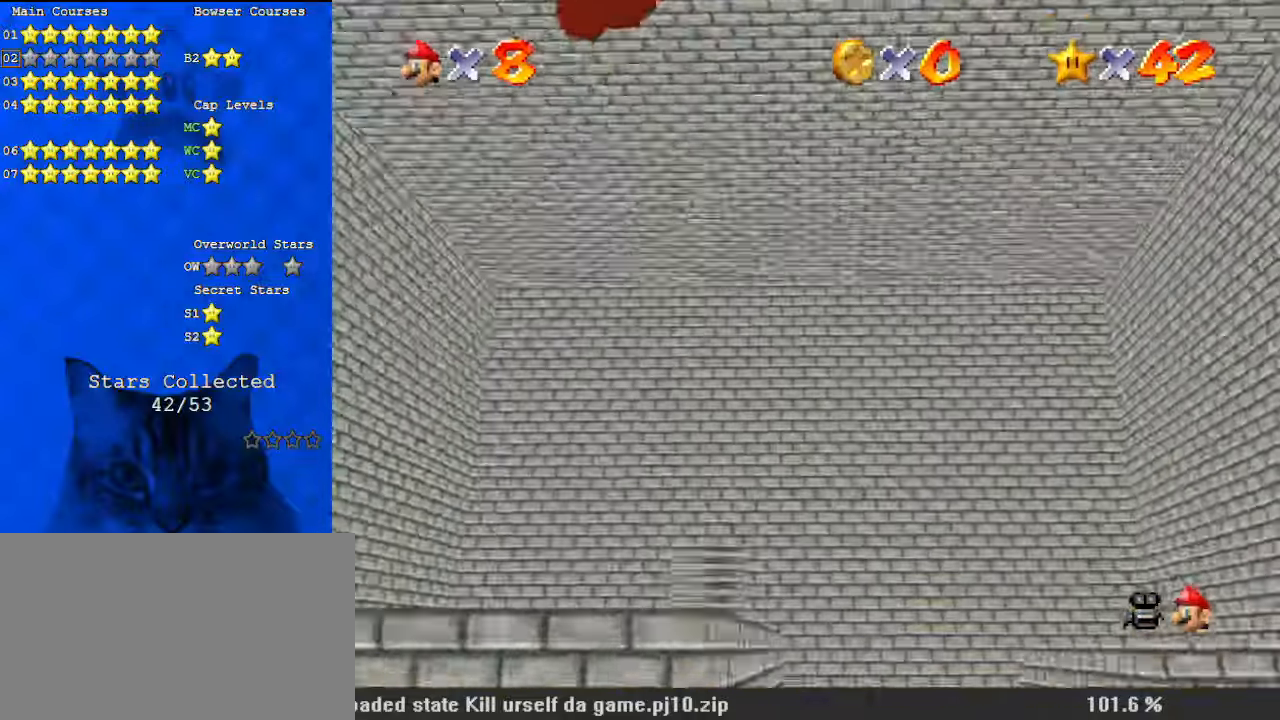
Gameplay with keyboard; each line is a JSON object with the keys held at the frame after it. "events" lists presses ("down") and releases ("up") of "a", "c", "ctrl", "d", "down", "left", "return", "right", "s", "shift", "up", "w", "x" and "y" between this image and that frame as [ms after this image, input, new state], when the widget could be followed in between. No other keys are recorded. Mouse input is not recorded.
{"keys": ["ctrl", "left", "up"], "events": [[334, "left", "down"], [467, "ctrl", "down"]]}
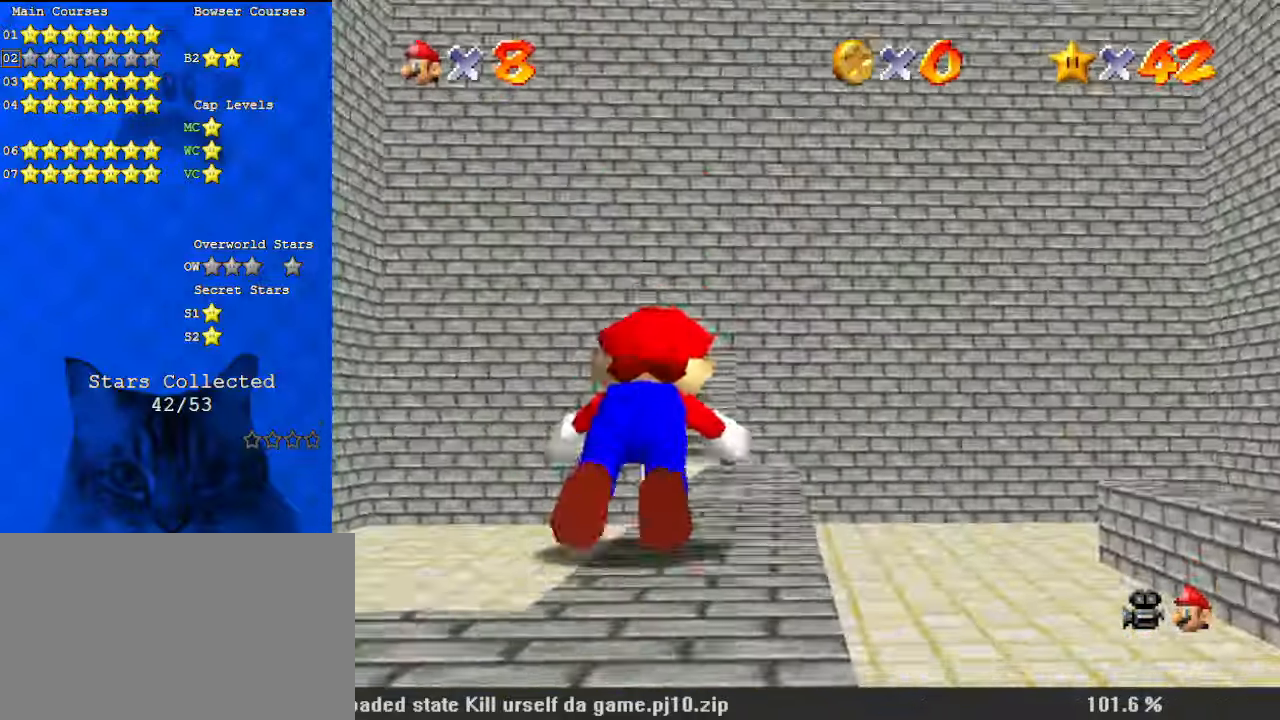
{"keys": ["up"], "events": [[67, "ctrl", "up"], [100, "shift", "down"], [134, "ctrl", "down"], [134, "left", "up"], [300, "ctrl", "up"], [334, "shift", "up"]]}
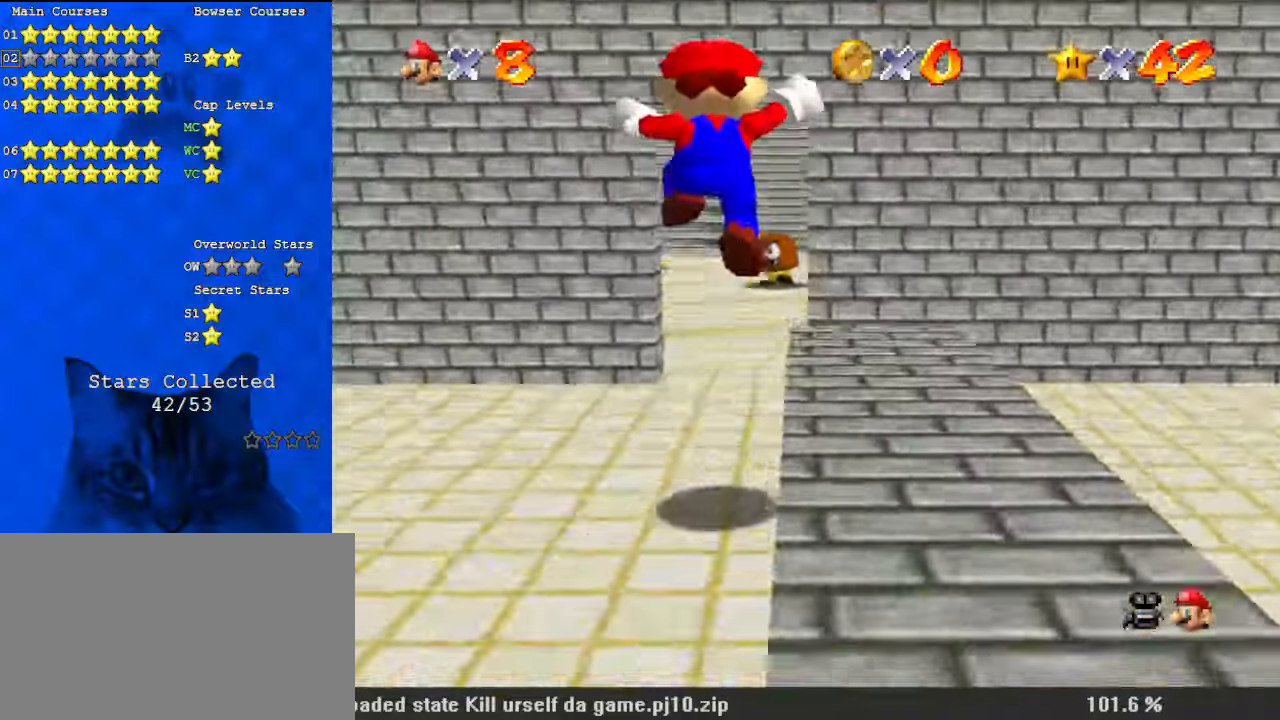
{"keys": ["c", "left", "up"], "events": [[234, "ctrl", "down"], [400, "ctrl", "up"], [434, "c", "down"], [434, "left", "down"]]}
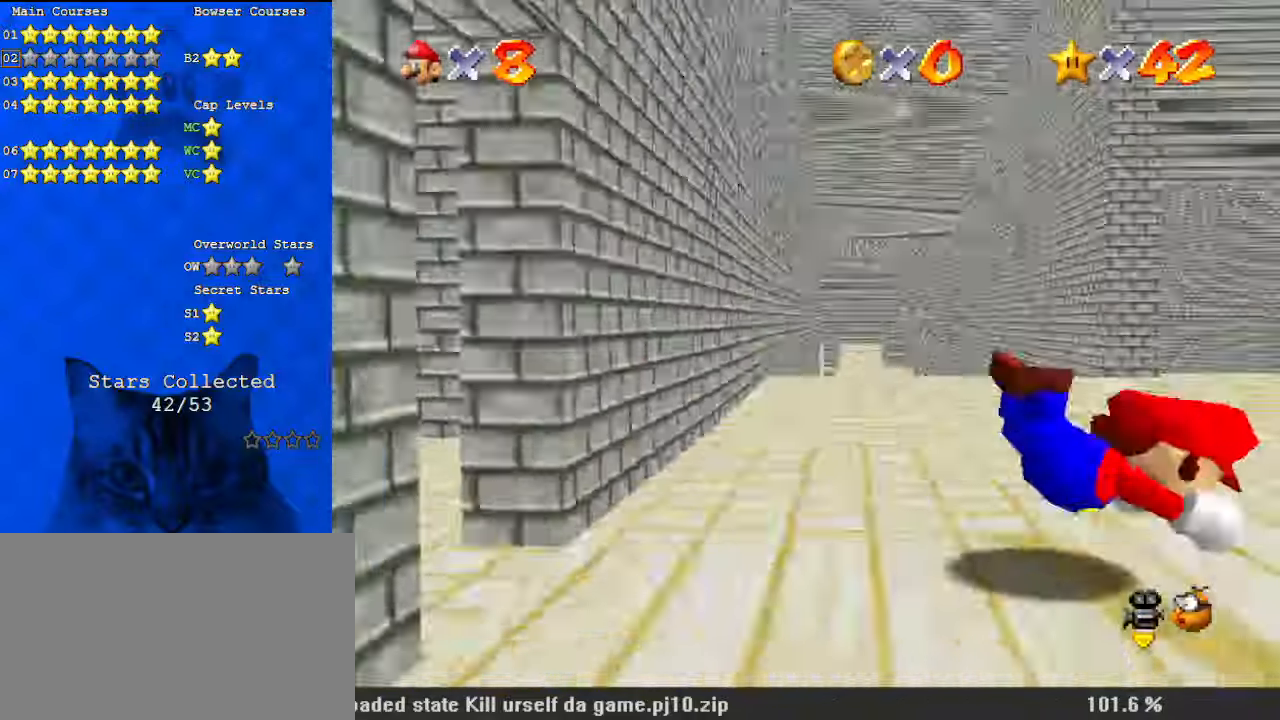
{"keys": ["a", "right"], "events": [[67, "c", "up"], [167, "shift", "down"], [267, "shift", "up"], [400, "left", "up"], [434, "a", "down"], [500, "right", "down"], [500, "up", "up"]]}
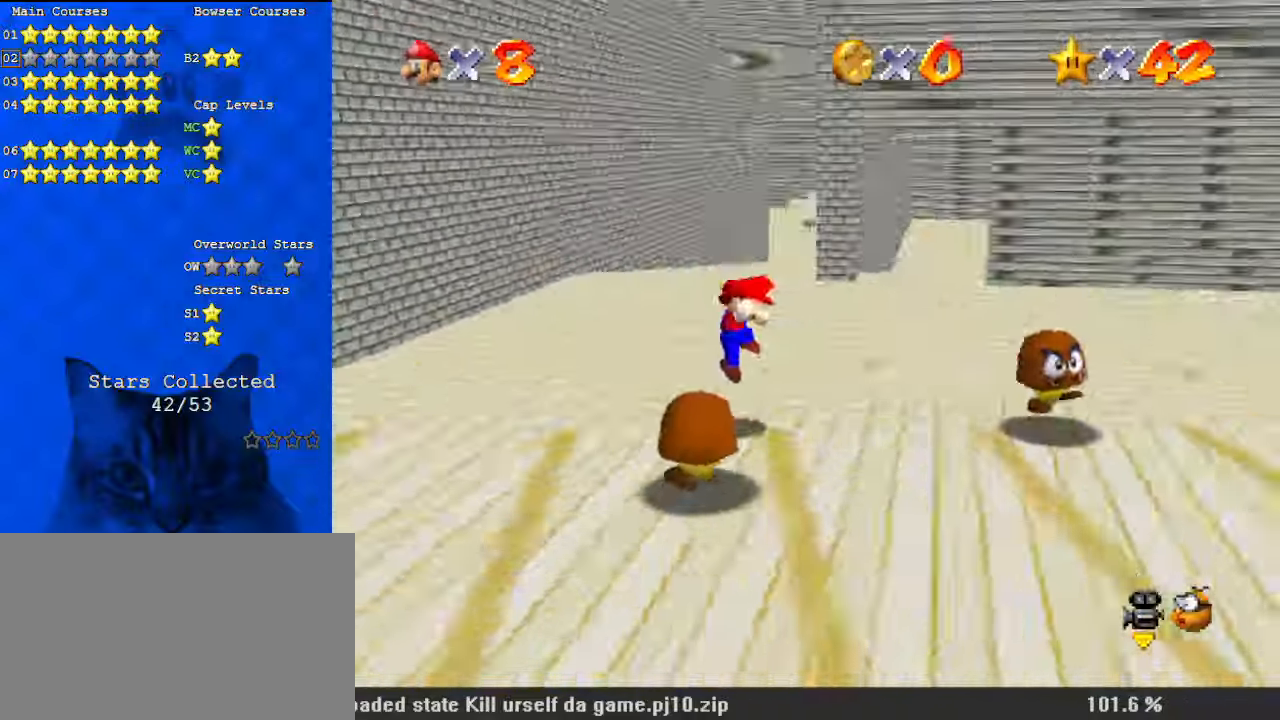
{"keys": ["ctrl", "up"], "events": [[67, "a", "up"], [134, "up", "down"], [267, "right", "up"], [500, "ctrl", "down"]]}
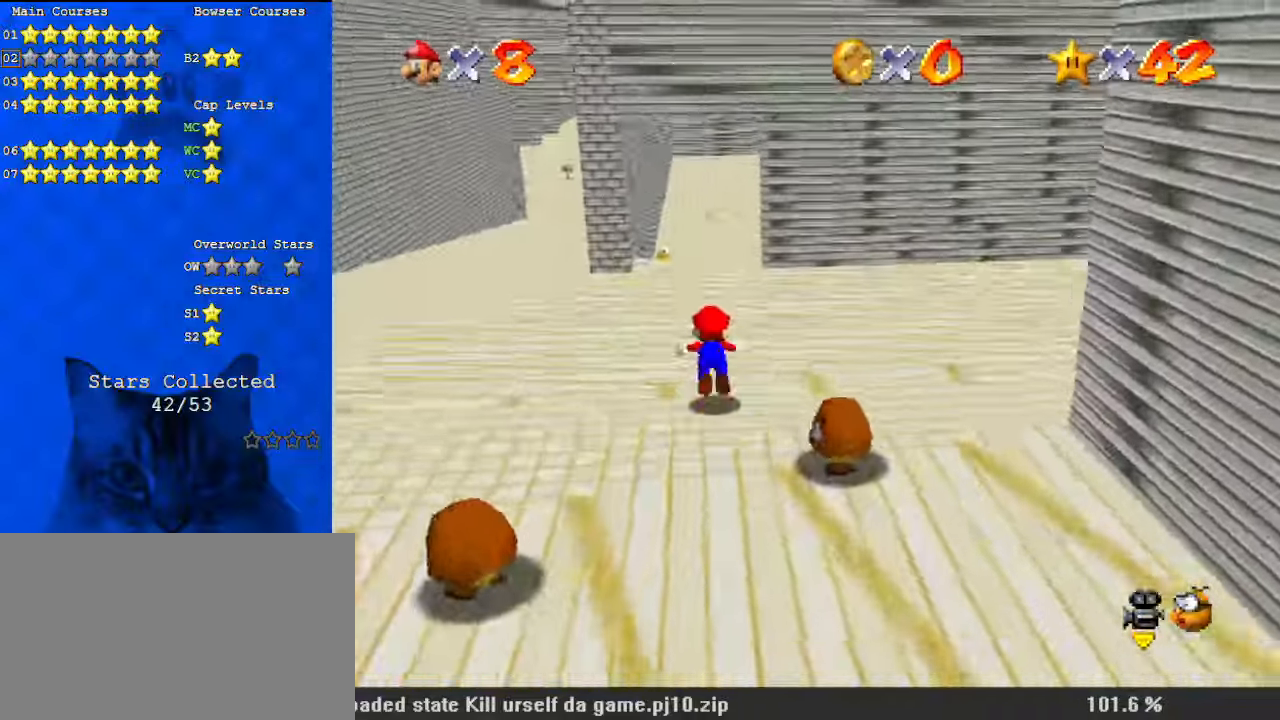
{"keys": ["shift", "up"], "events": [[134, "ctrl", "up"], [167, "c", "down"], [300, "c", "up"], [400, "shift", "down"]]}
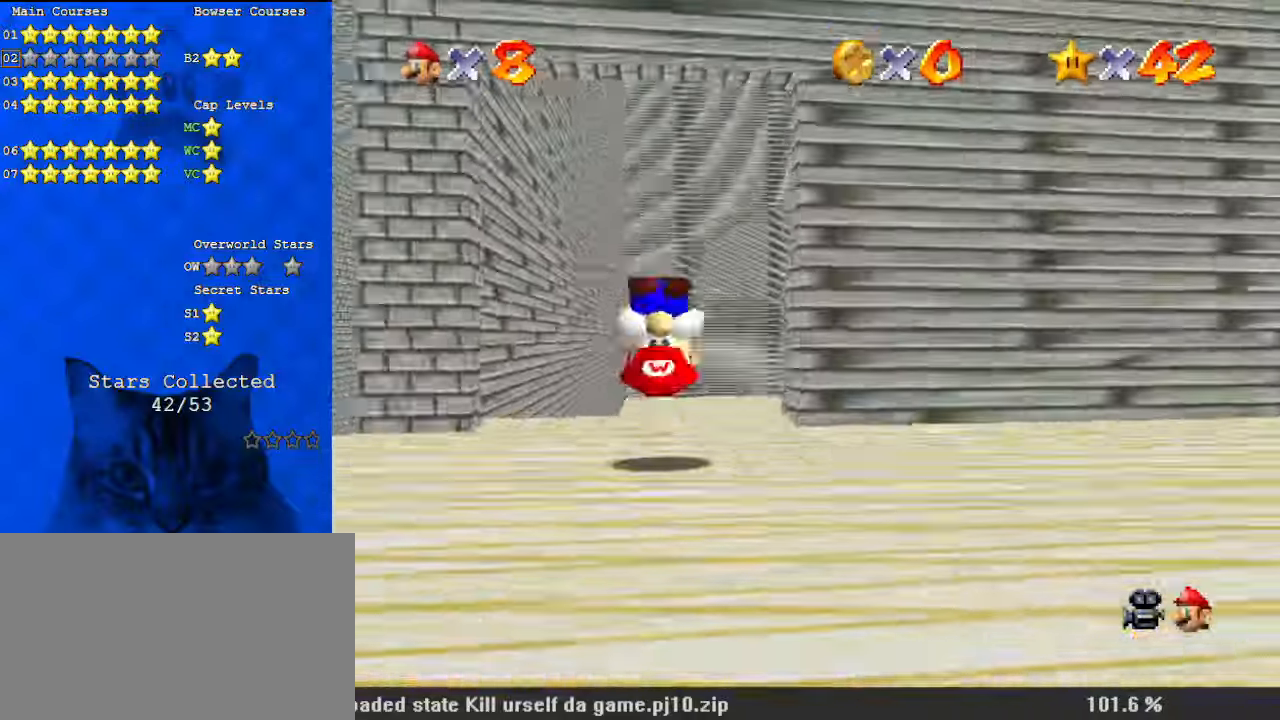
{"keys": ["right", "shift", "up"], "events": [[367, "right", "down"]]}
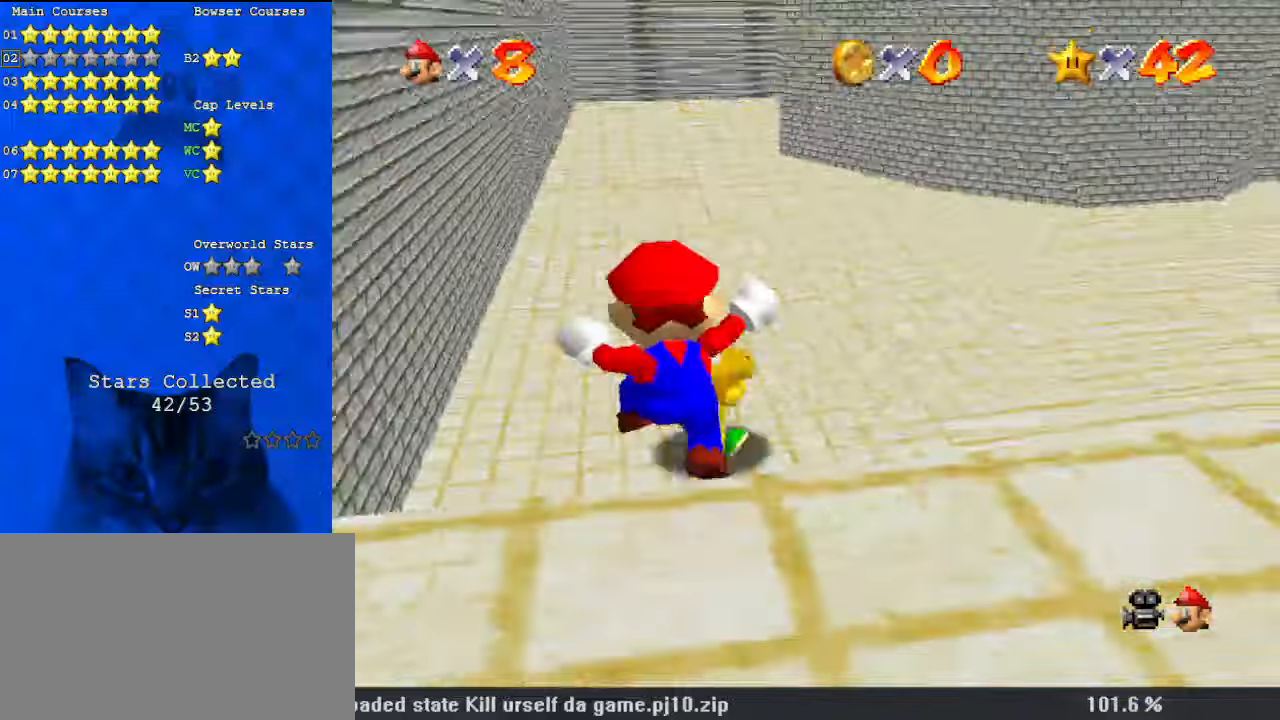
{"keys": ["shift", "up"], "events": [[67, "ctrl", "down"], [100, "right", "up"], [134, "shift", "up"], [200, "ctrl", "up"], [367, "shift", "down"]]}
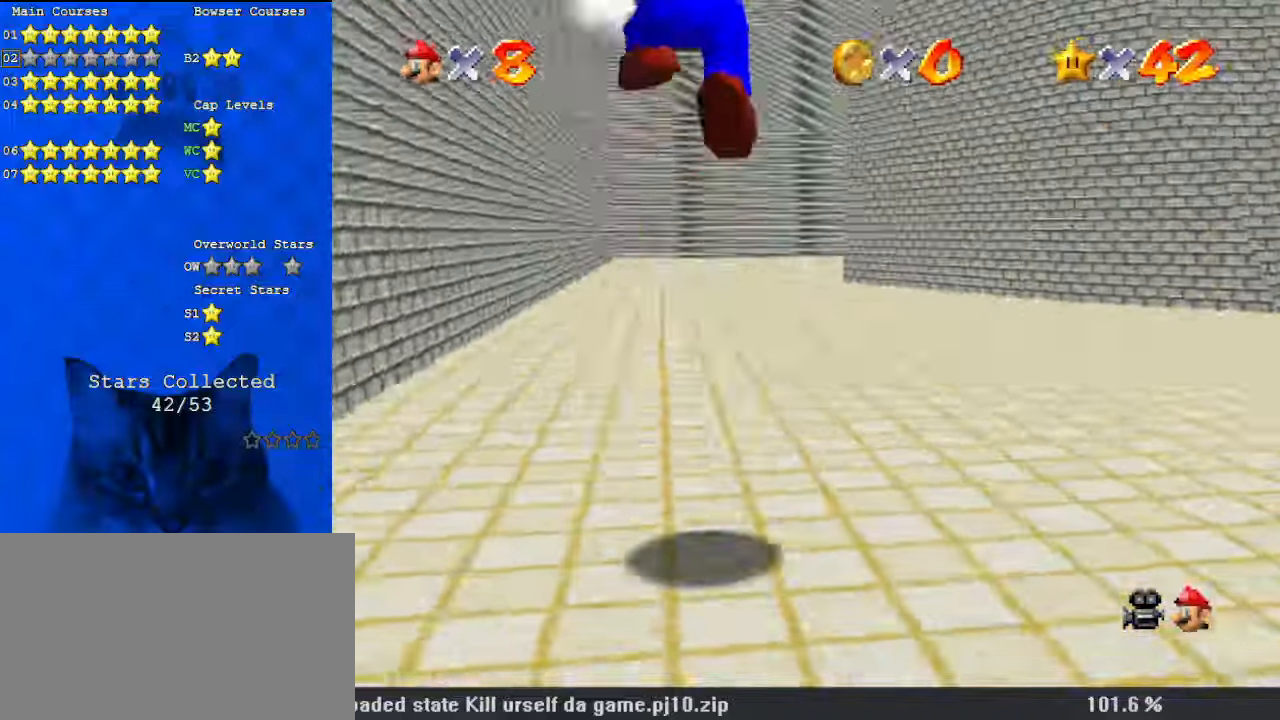
{"keys": ["up"], "events": [[34, "shift", "up"], [67, "ctrl", "down"], [200, "ctrl", "up"], [234, "c", "down"], [400, "c", "up"]]}
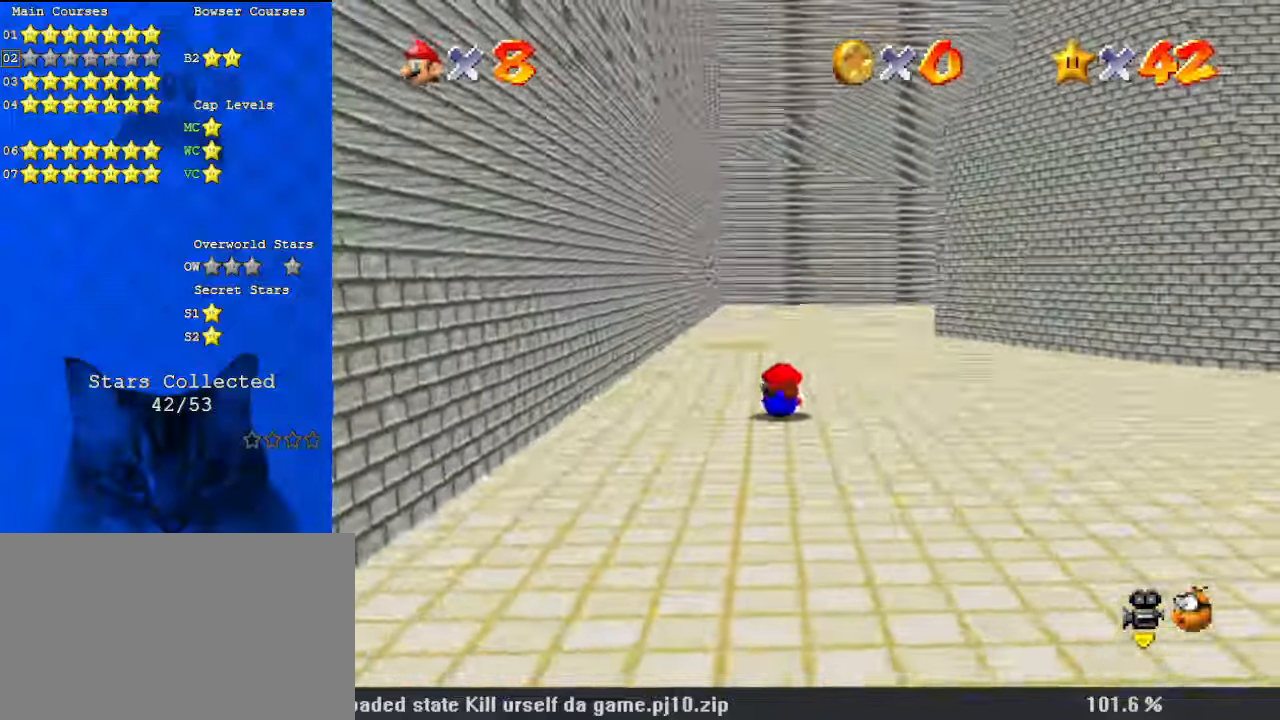
{"keys": ["right", "shift", "up"], "events": [[34, "shift", "down"], [500, "right", "down"]]}
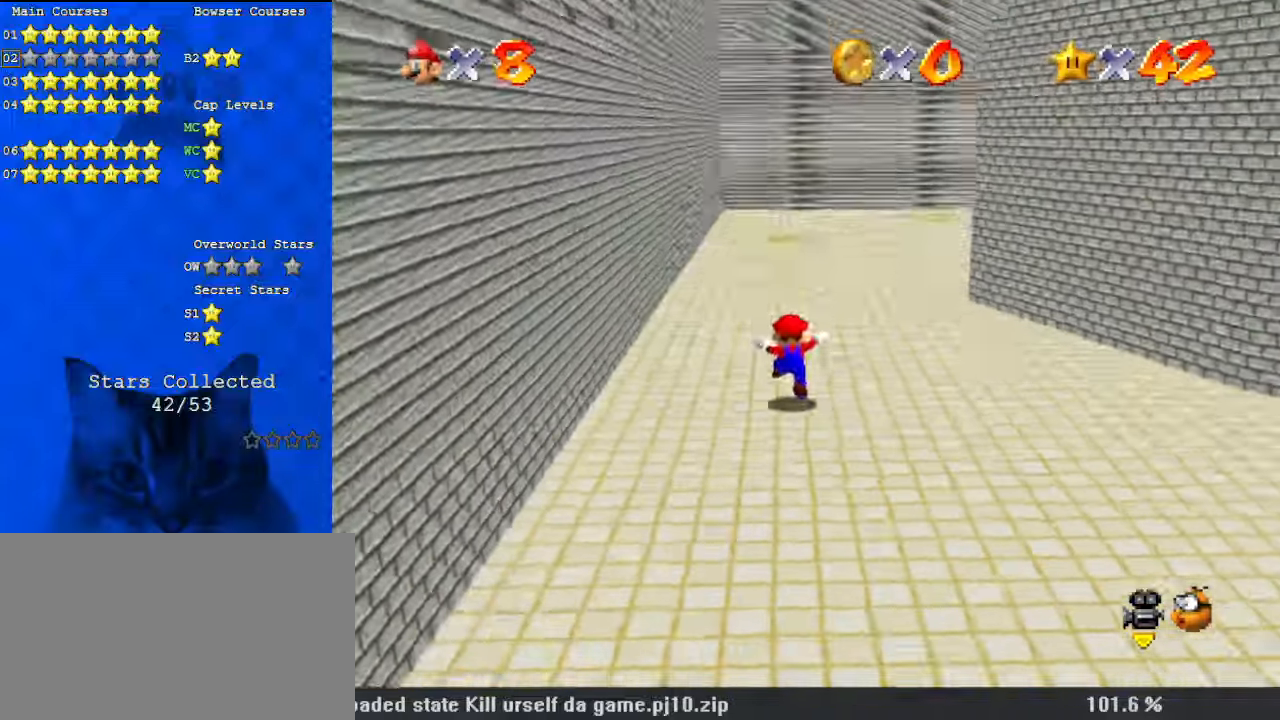
{"keys": ["right", "up"], "events": [[167, "ctrl", "down"], [267, "ctrl", "up"], [267, "shift", "up"]]}
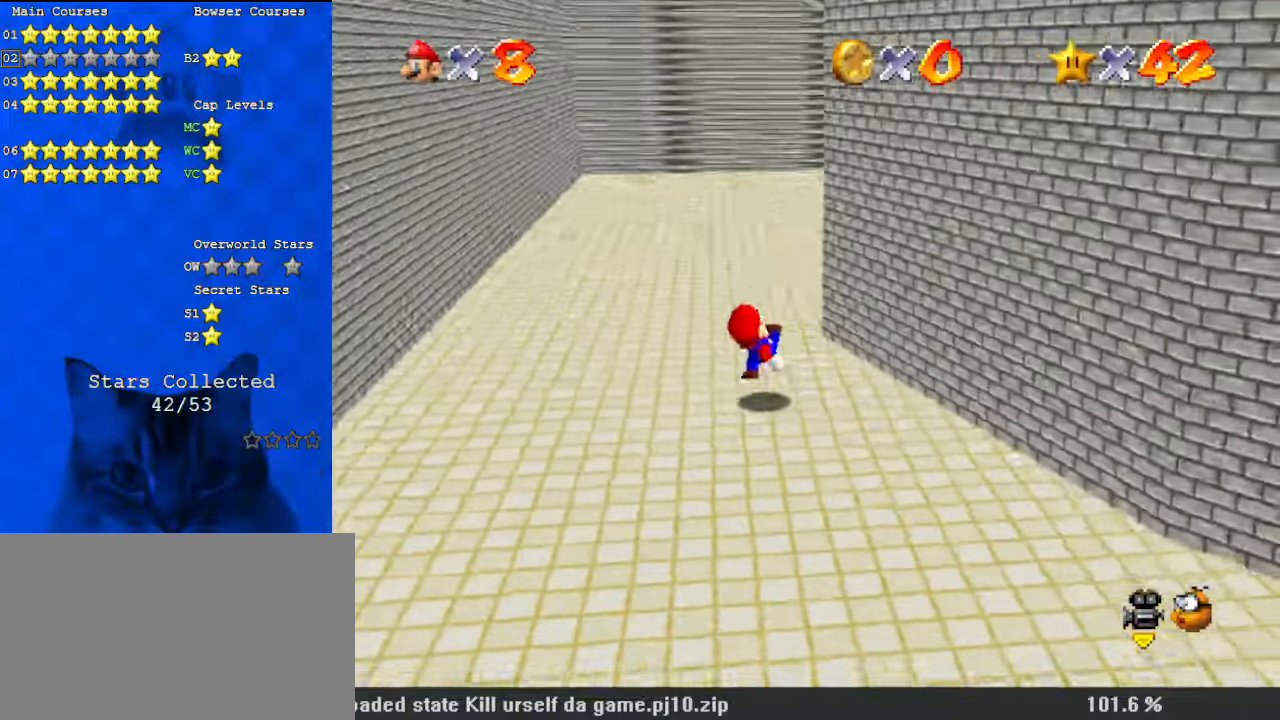
{"keys": ["down", "left"], "events": [[100, "left", "down"], [100, "right", "up"], [100, "up", "up"], [167, "down", "down"]]}
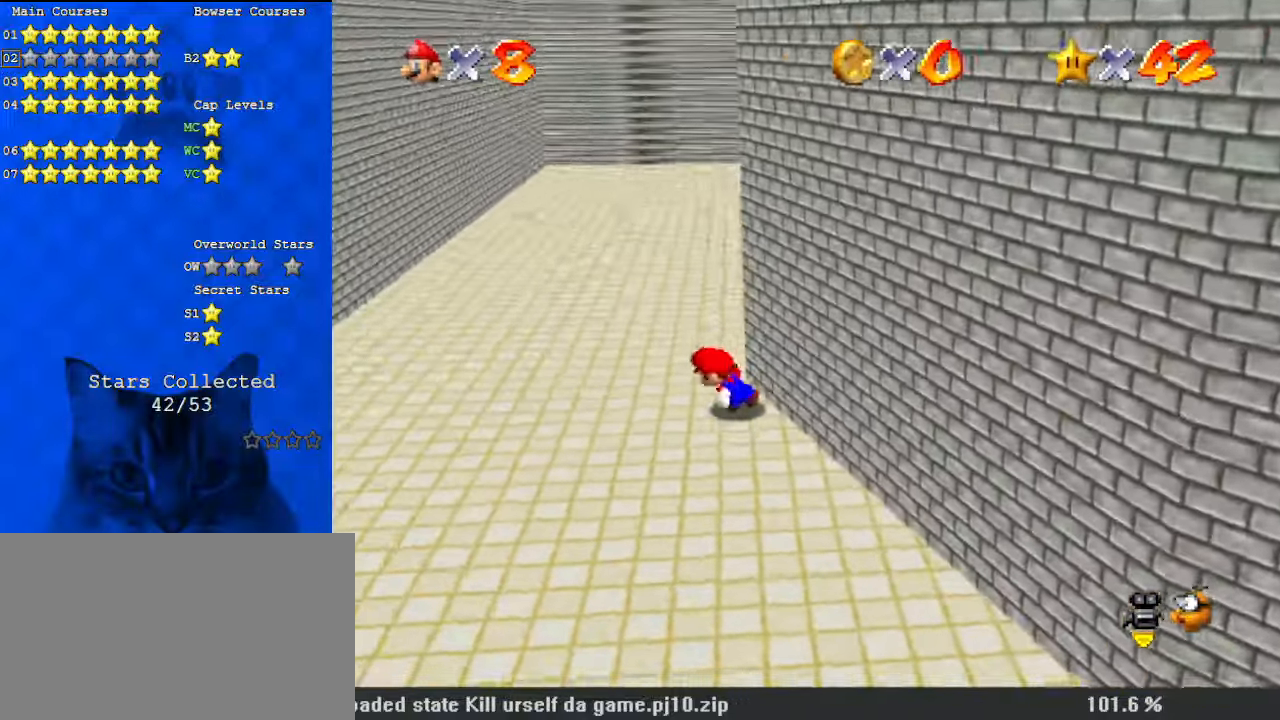
{"keys": ["right", "shift", "up"], "events": [[134, "down", "up"], [234, "right", "down"], [300, "up", "down"], [334, "left", "up"], [334, "shift", "down"]]}
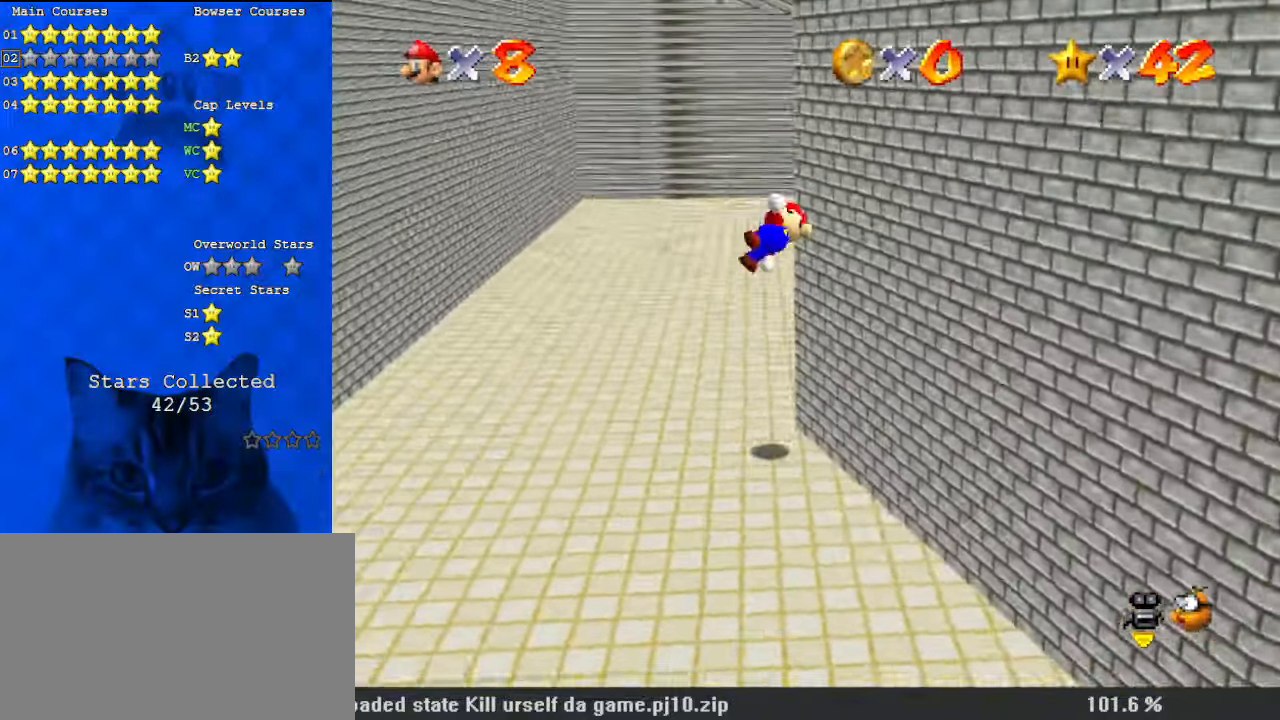
{"keys": ["left", "shift"], "events": [[67, "up", "up"], [100, "shift", "up"], [167, "left", "down"], [167, "shift", "down"], [200, "right", "up"]]}
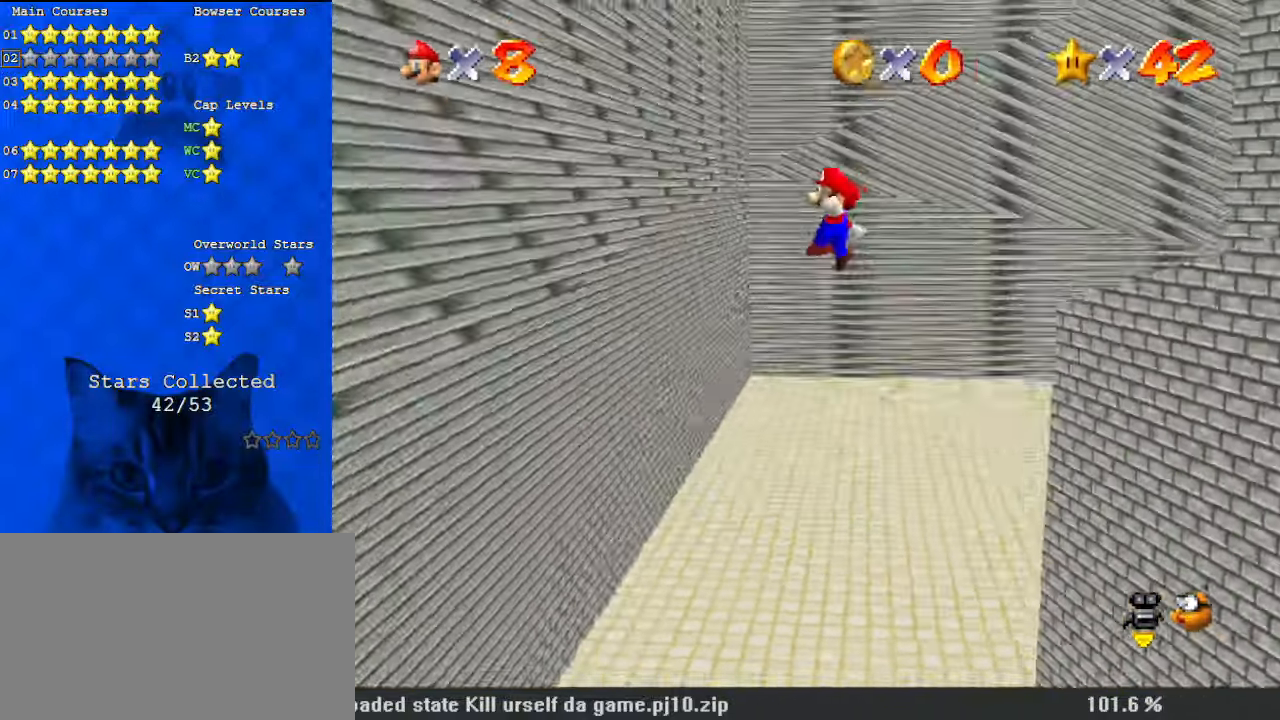
{"keys": ["left"], "events": [[67, "up", "down"], [334, "shift", "up"], [500, "up", "up"]]}
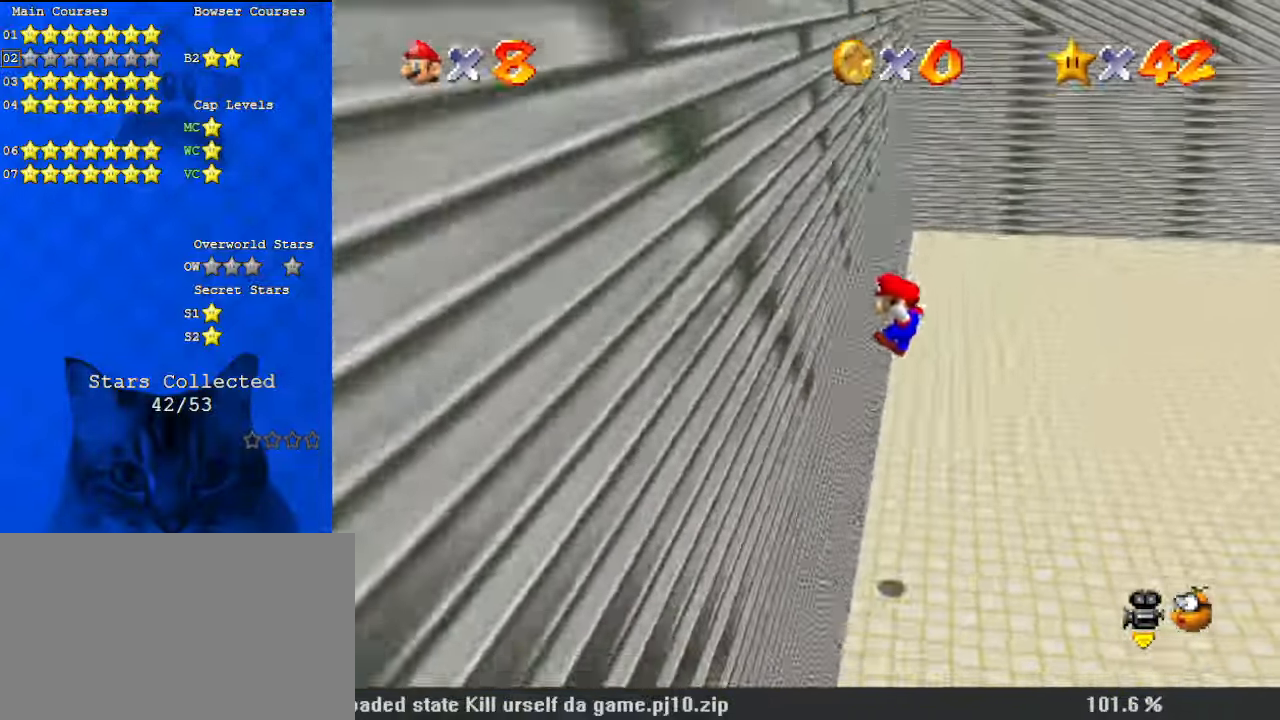
{"keys": ["right", "shift"], "events": [[34, "left", "up"], [34, "right", "down"], [67, "shift", "down"]]}
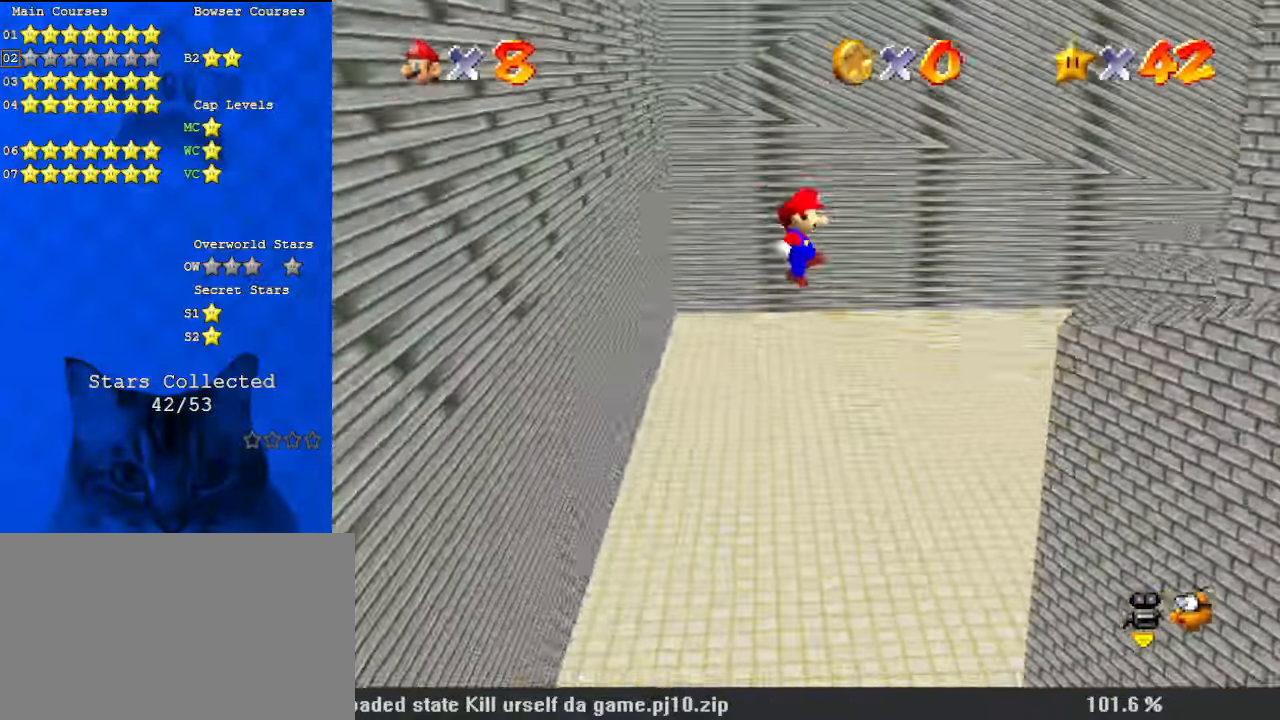
{"keys": ["right"], "events": [[400, "shift", "up"]]}
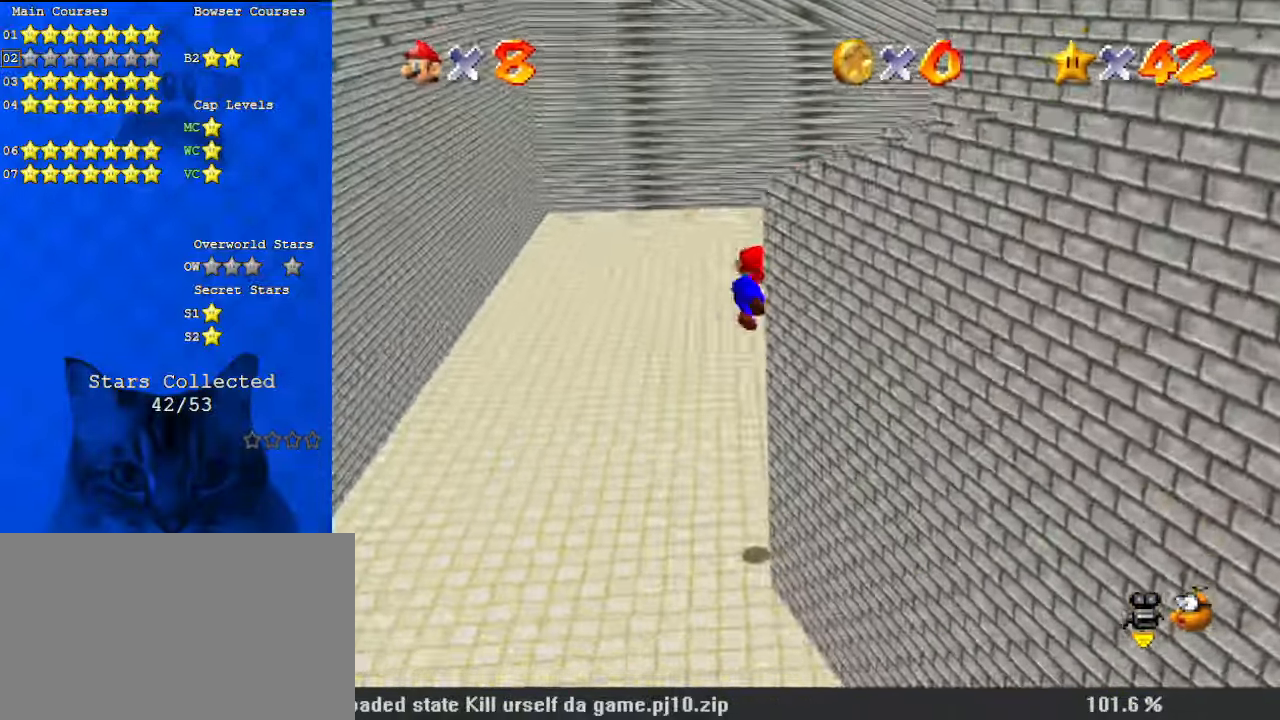
{"keys": ["right", "shift"], "events": [[67, "shift", "down"], [100, "up", "down"], [367, "up", "up"]]}
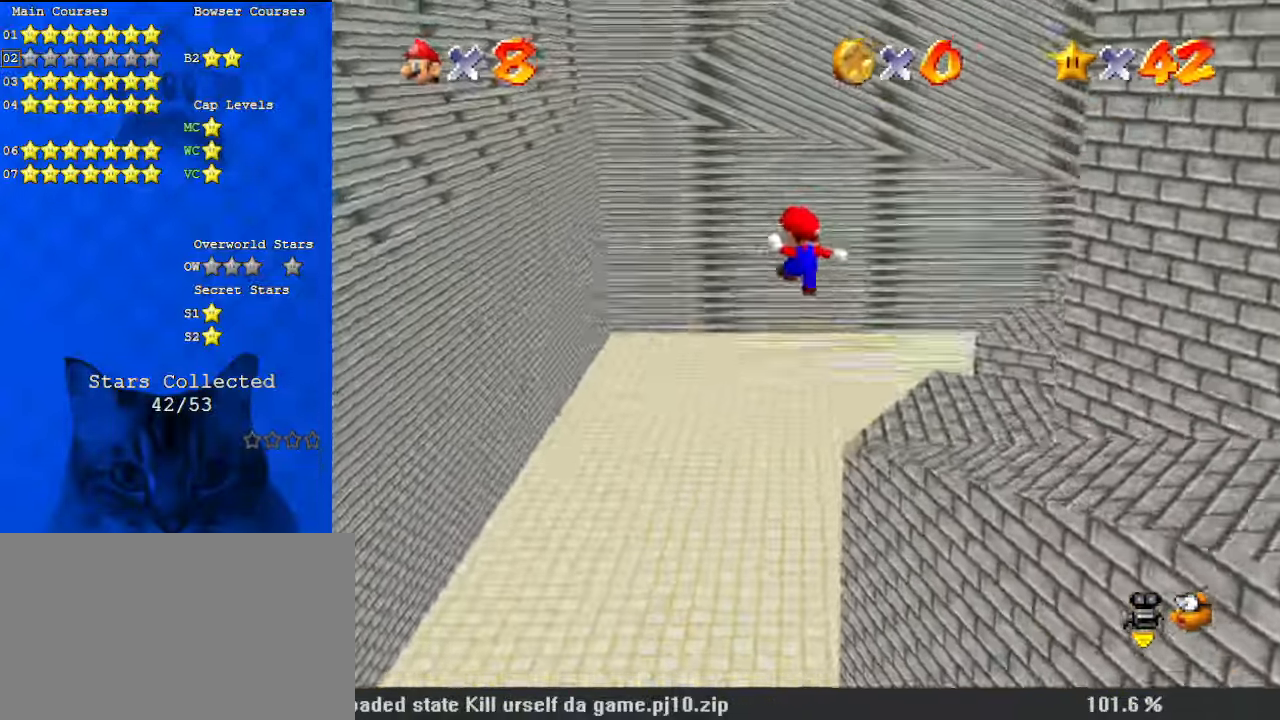
{"keys": ["up"], "events": [[34, "shift", "up"], [67, "a", "down"], [167, "a", "up"], [200, "up", "down"], [267, "right", "up"]]}
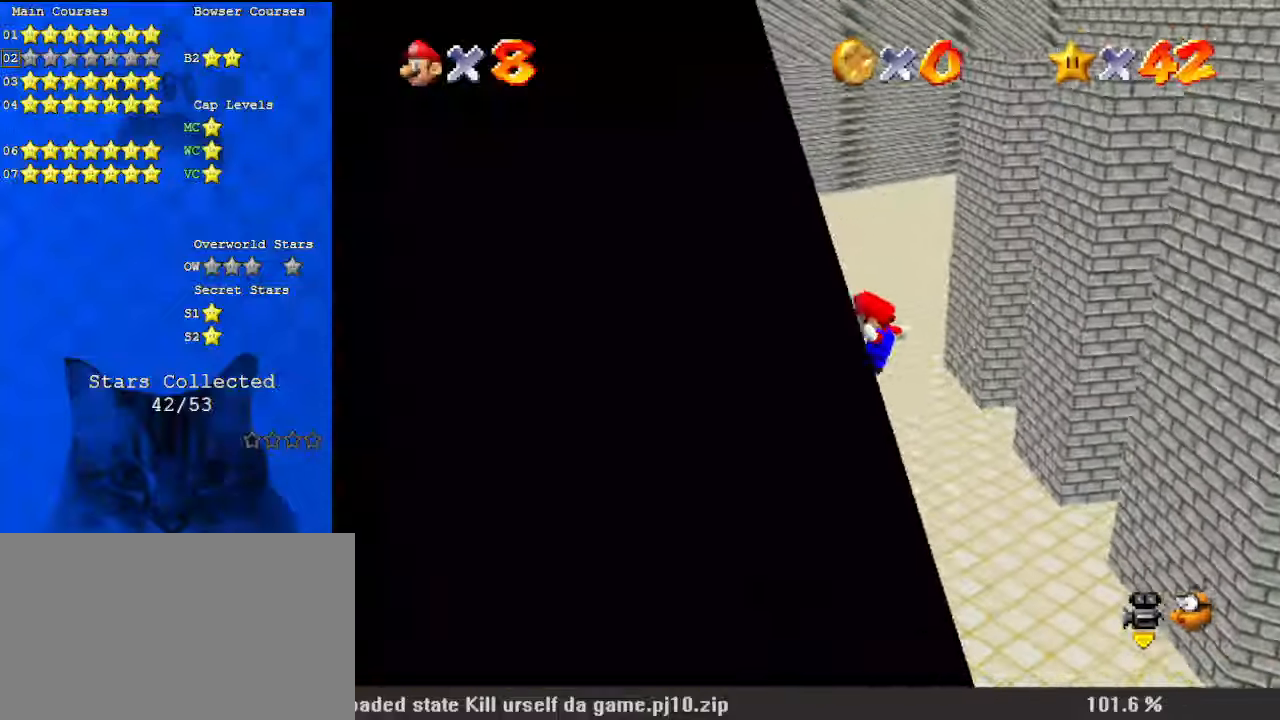
{"keys": ["up"], "events": [[200, "left", "down"], [300, "a", "down"], [300, "w", "down"], [400, "left", "up"], [434, "a", "up"], [434, "w", "up"]]}
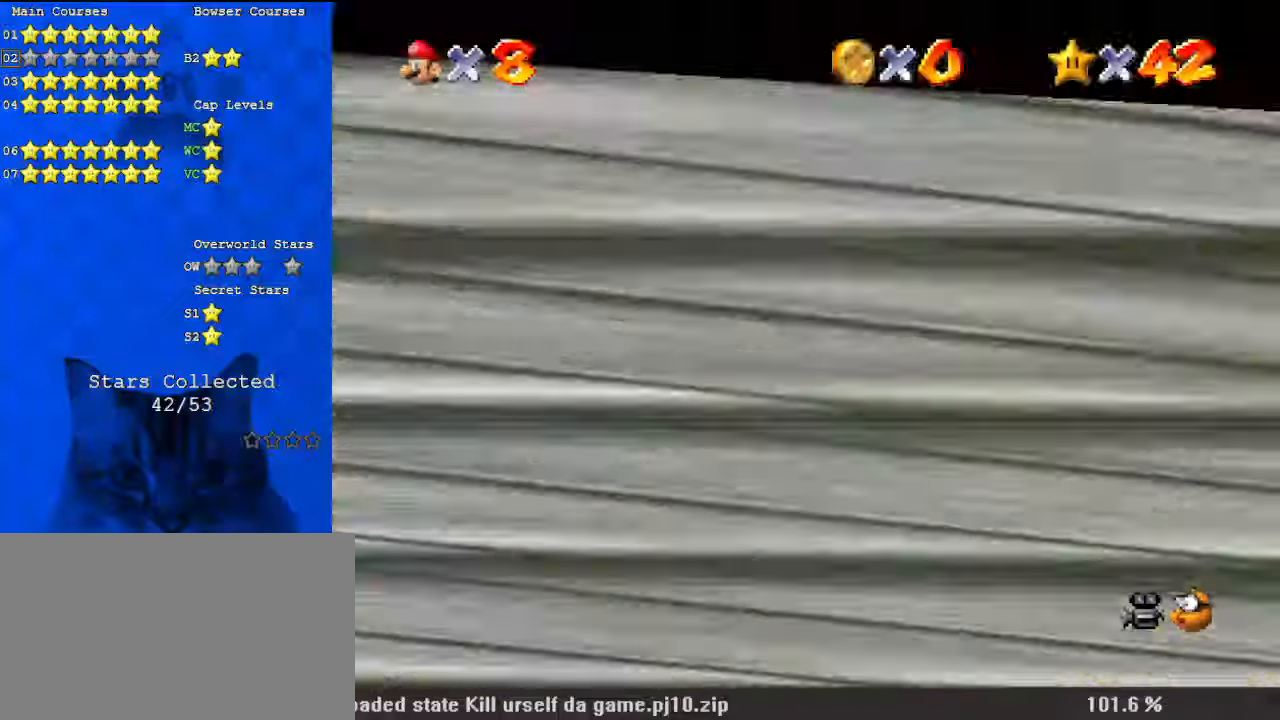
{"keys": ["right", "s", "up"], "events": [[34, "a", "down"], [100, "right", "down"], [234, "a", "up"], [267, "right", "up"], [467, "right", "down"], [467, "s", "down"]]}
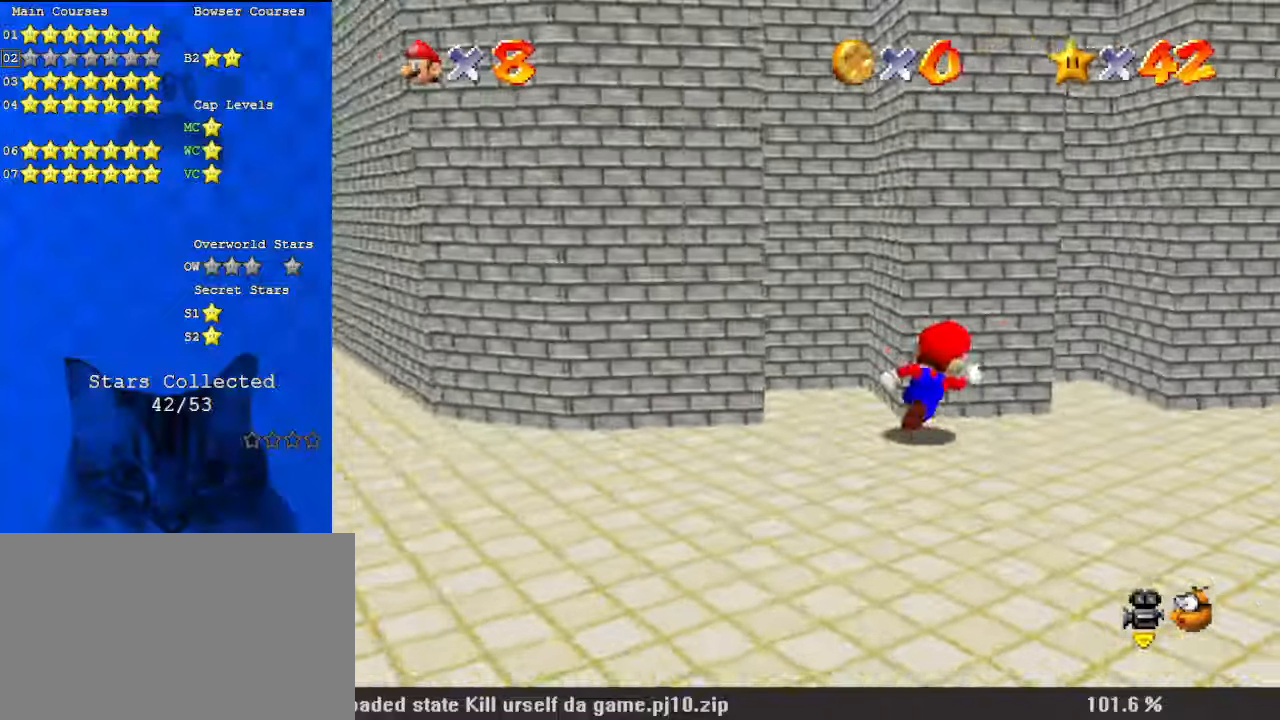
{"keys": ["right"], "events": [[100, "s", "up"], [100, "up", "up"], [134, "up", "down"], [200, "shift", "down"], [500, "shift", "up"], [500, "up", "up"]]}
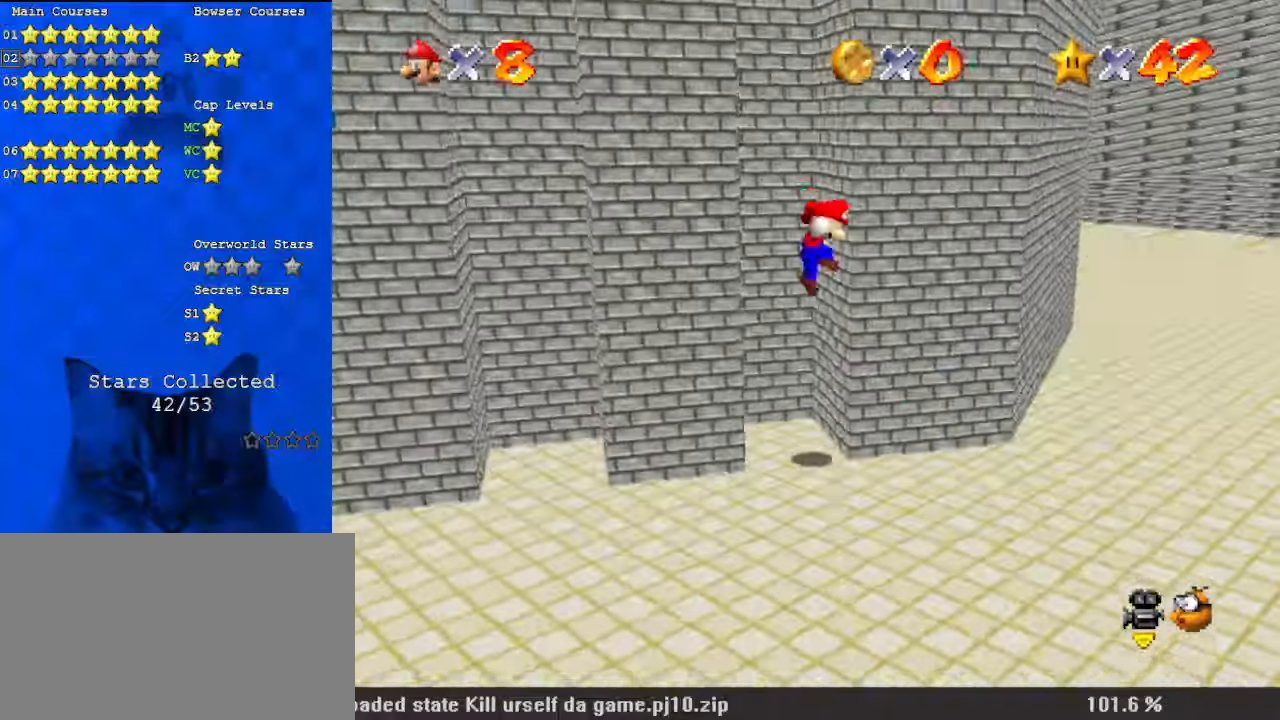
{"keys": ["shift"], "events": [[100, "left", "down"], [100, "right", "up"], [100, "shift", "down"], [200, "shift", "up"], [300, "shift", "down"], [334, "left", "up"], [367, "shift", "up"], [434, "shift", "down"]]}
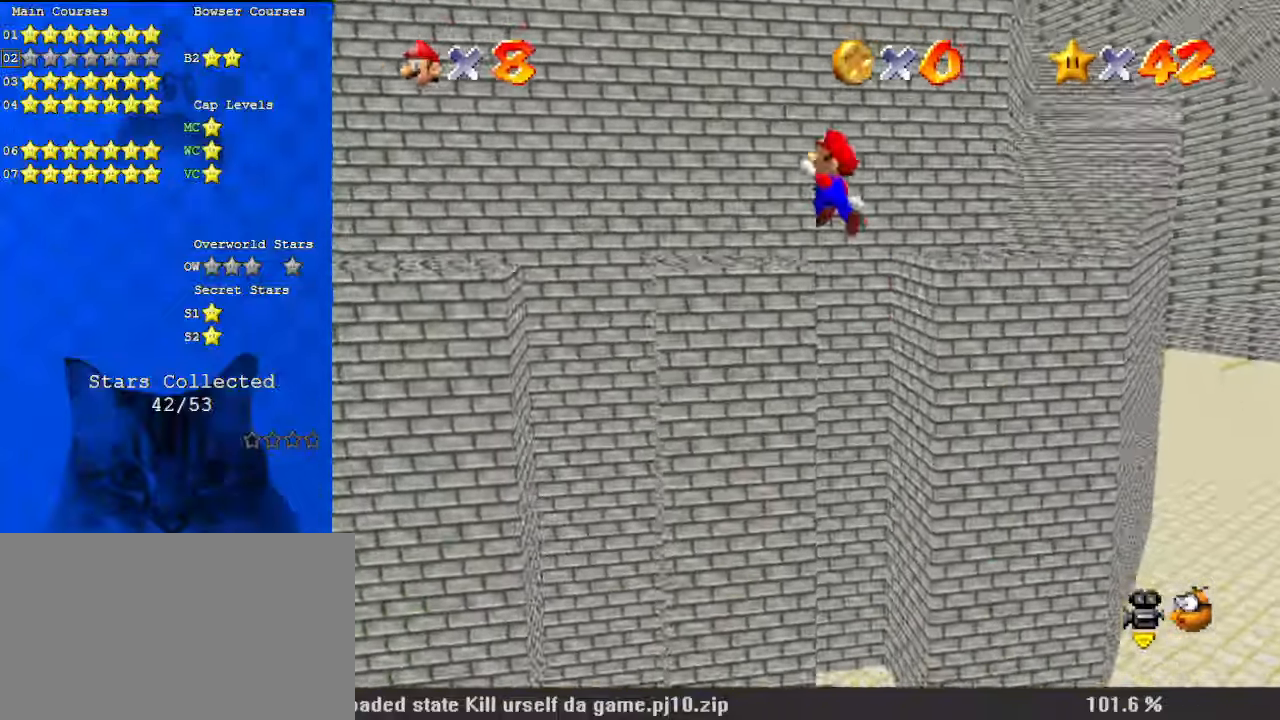
{"keys": ["right"], "events": [[34, "shift", "up"], [67, "shift", "down"], [167, "shift", "up"], [234, "shift", "down"], [334, "shift", "up"], [467, "right", "down"]]}
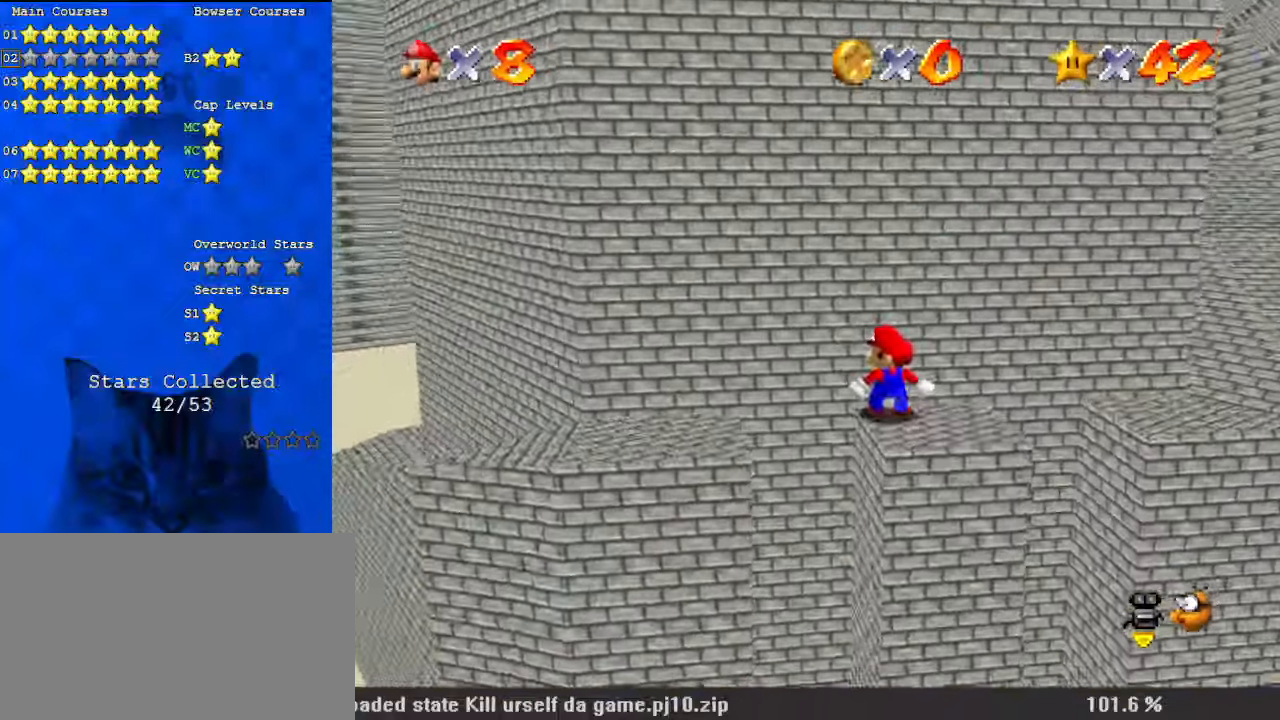
{"keys": ["right", "shift", "up"], "events": [[300, "up", "down"], [434, "shift", "down"]]}
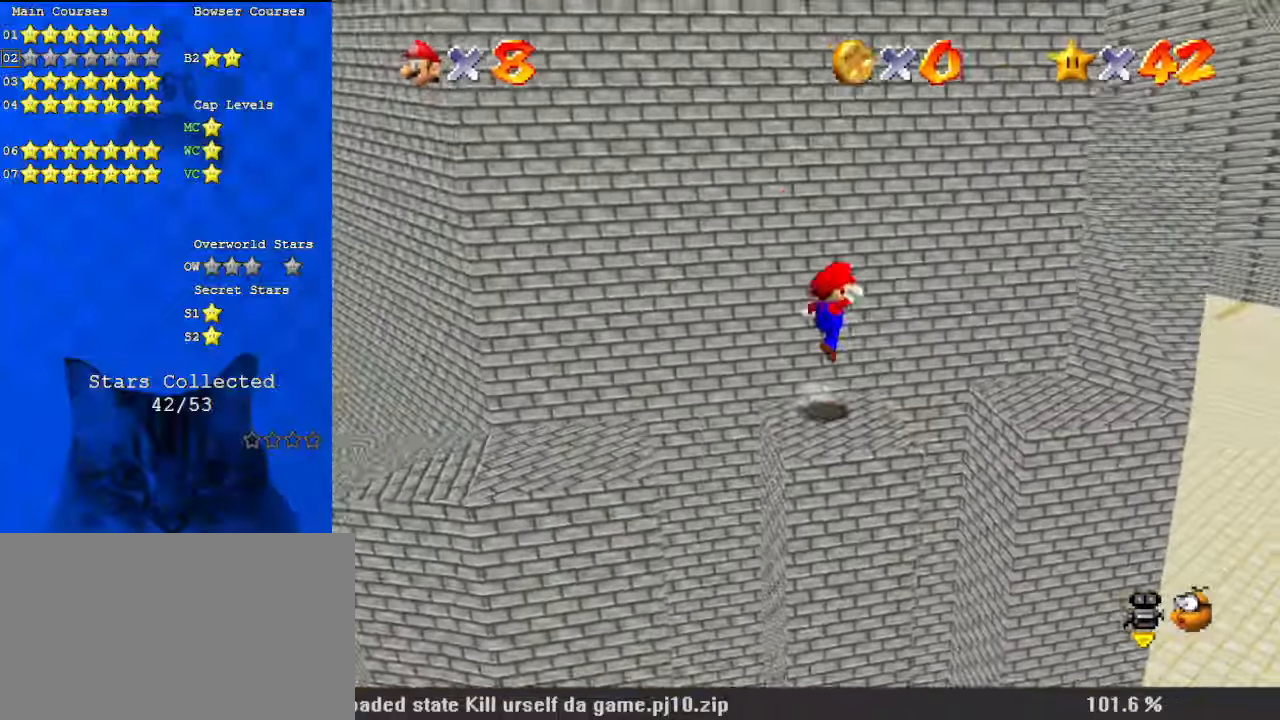
{"keys": ["right", "shift"], "events": [[300, "ctrl", "down"], [400, "up", "up"], [500, "ctrl", "up"]]}
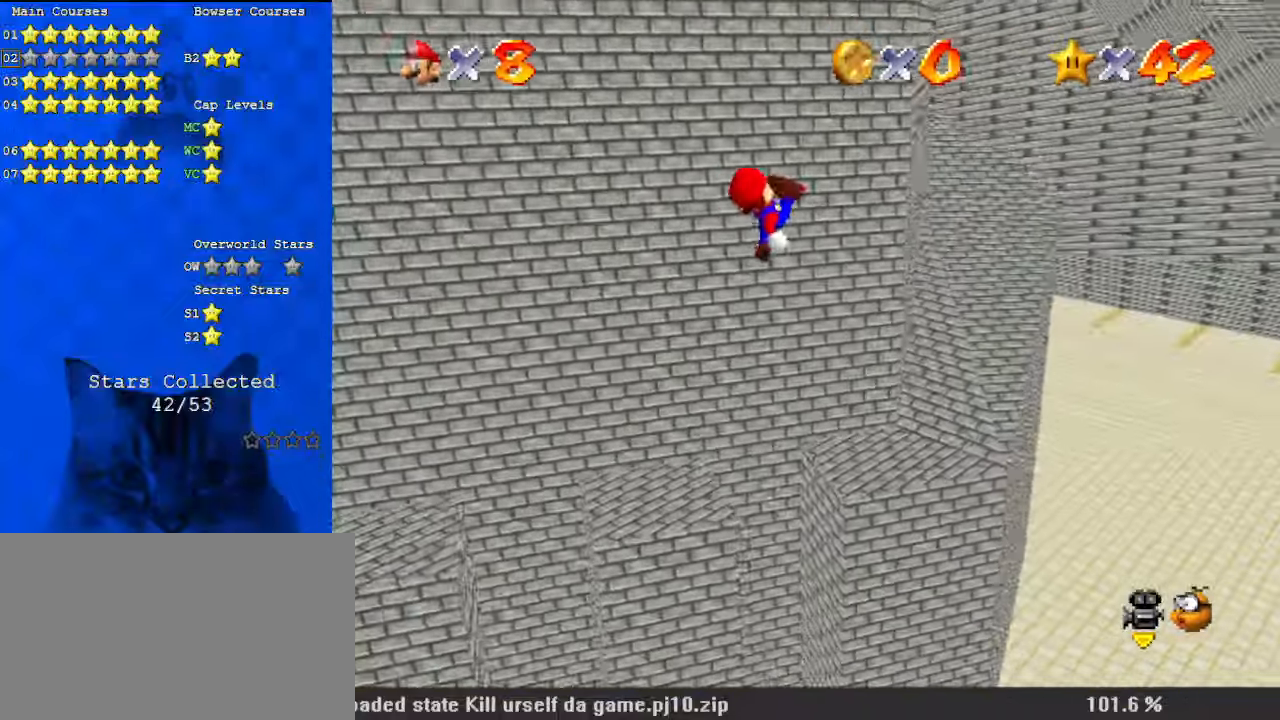
{"keys": ["right", "up"], "events": [[100, "shift", "up"], [234, "left", "down"], [234, "right", "up"], [234, "up", "down"], [267, "d", "down"], [334, "left", "up"], [334, "w", "down"], [367, "up", "up"], [400, "d", "up"], [400, "right", "down"], [467, "up", "down"], [467, "w", "up"]]}
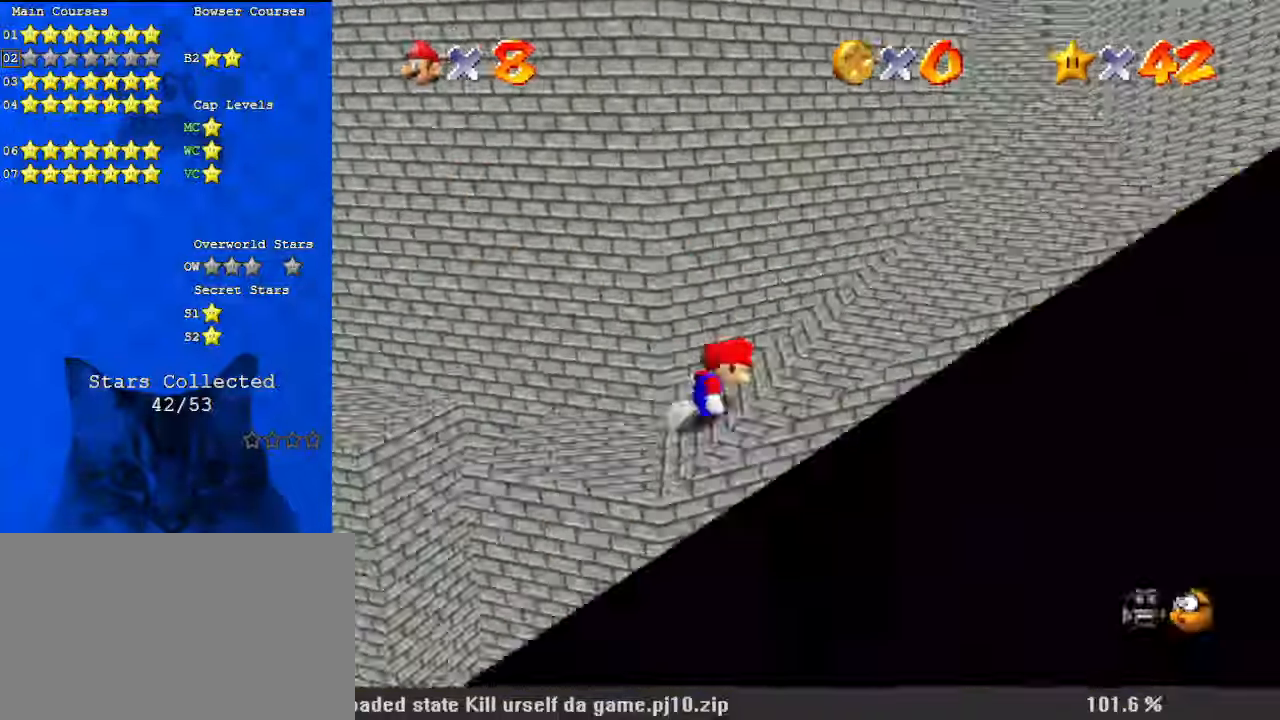
{"keys": ["right", "up"], "events": [[200, "shift", "down"], [467, "shift", "up"]]}
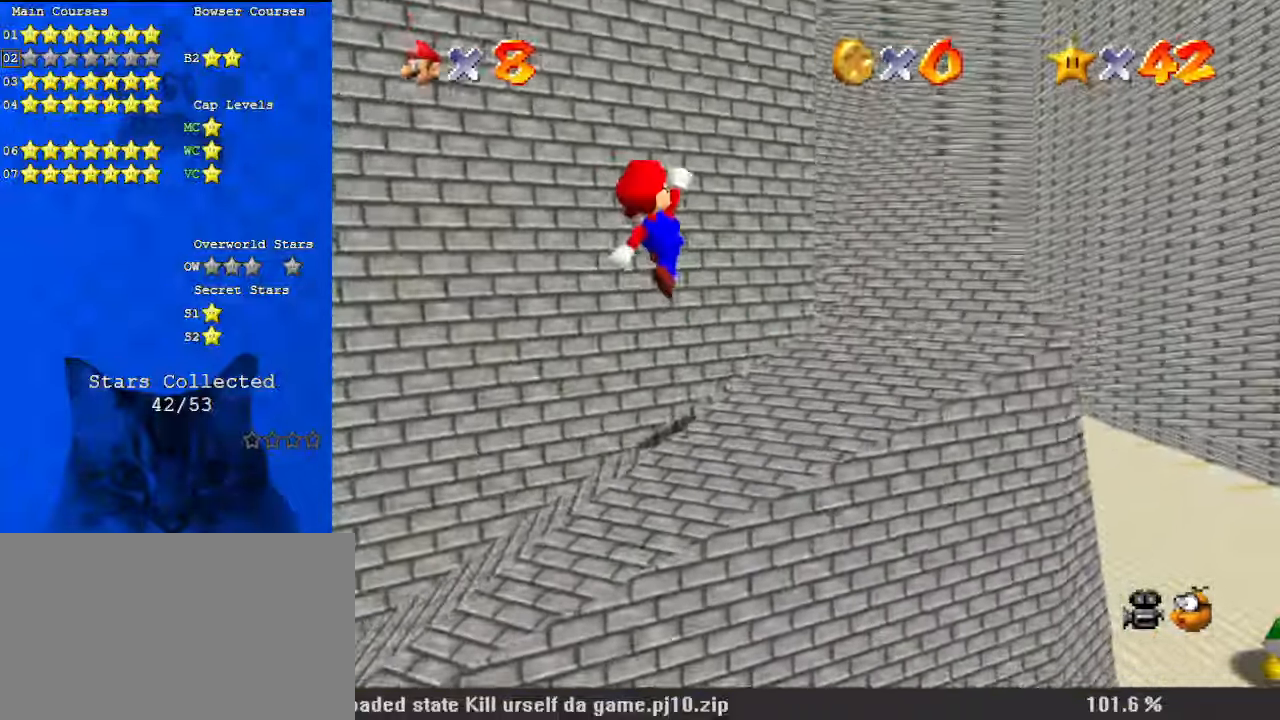
{"keys": ["d", "right", "up"], "events": [[367, "d", "down"]]}